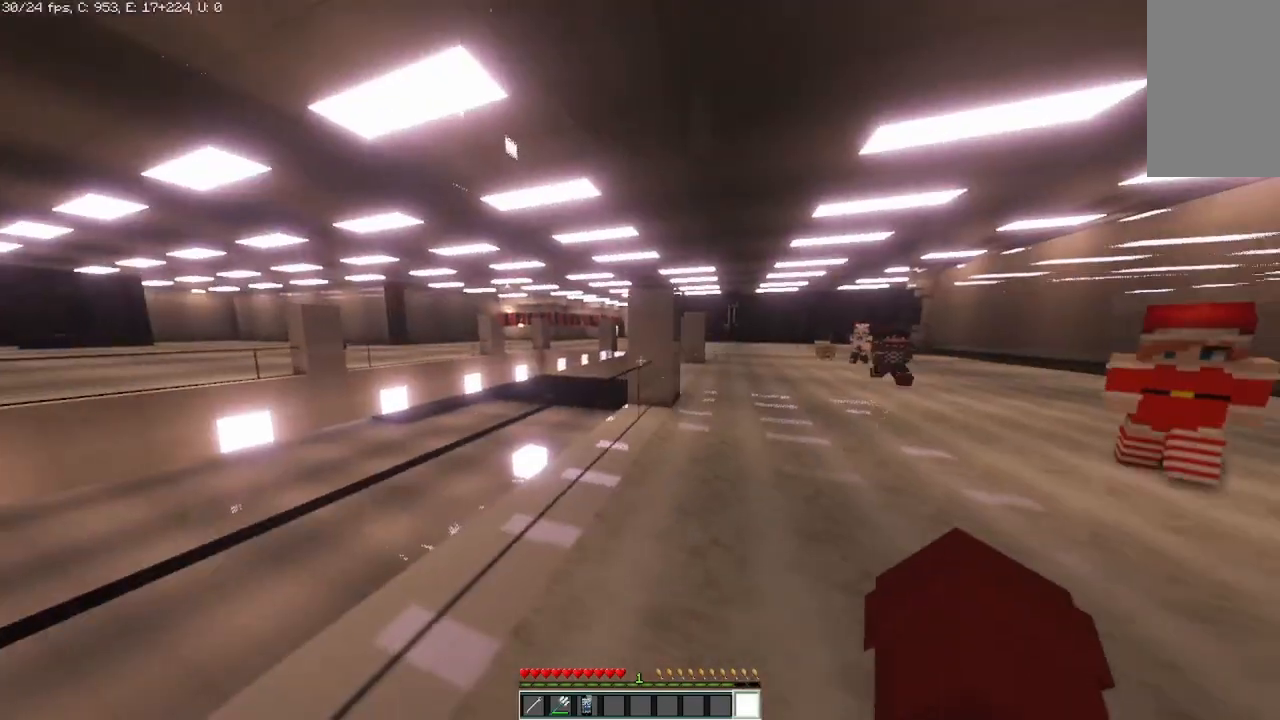
Gameplay with keyboard and mouse; each line is a JSON object with the keys and mouse buttons held at the frame after it. "events" lists presses ("down") and releases ("up") of "a", "d", "s", "space", "w", "mouse_left" and "mouse_right" between this image and that frame as [ms after this image, input, new state], when the widget could be followed in between. "mouse_left", "mouse_right" = the "left", "right" buttons of the "mouse" list. No other keys are recorded. Fast repeated clicks can show as one long hold. Mouse movement is not recorded.
{"keys": ["d", "s"], "mouse": [], "events": [[125, "d", "down"]]}
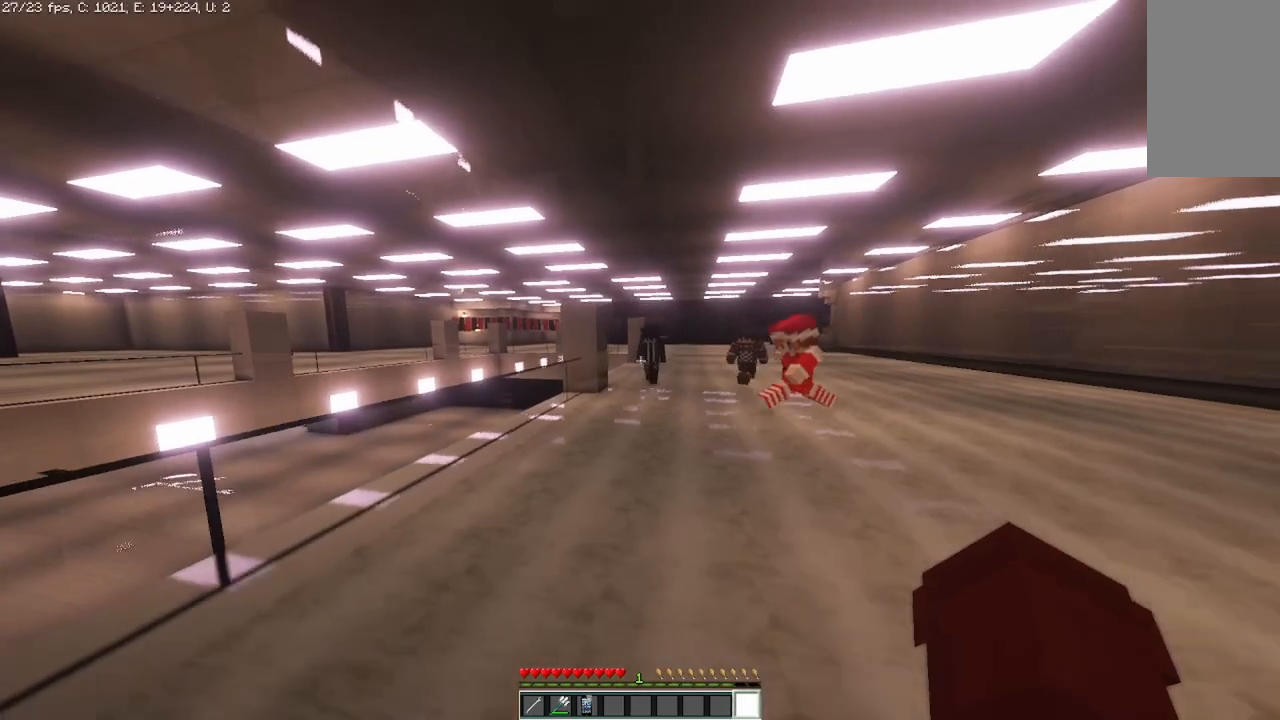
{"keys": ["s"], "mouse": [], "events": [[208, "d", "up"]]}
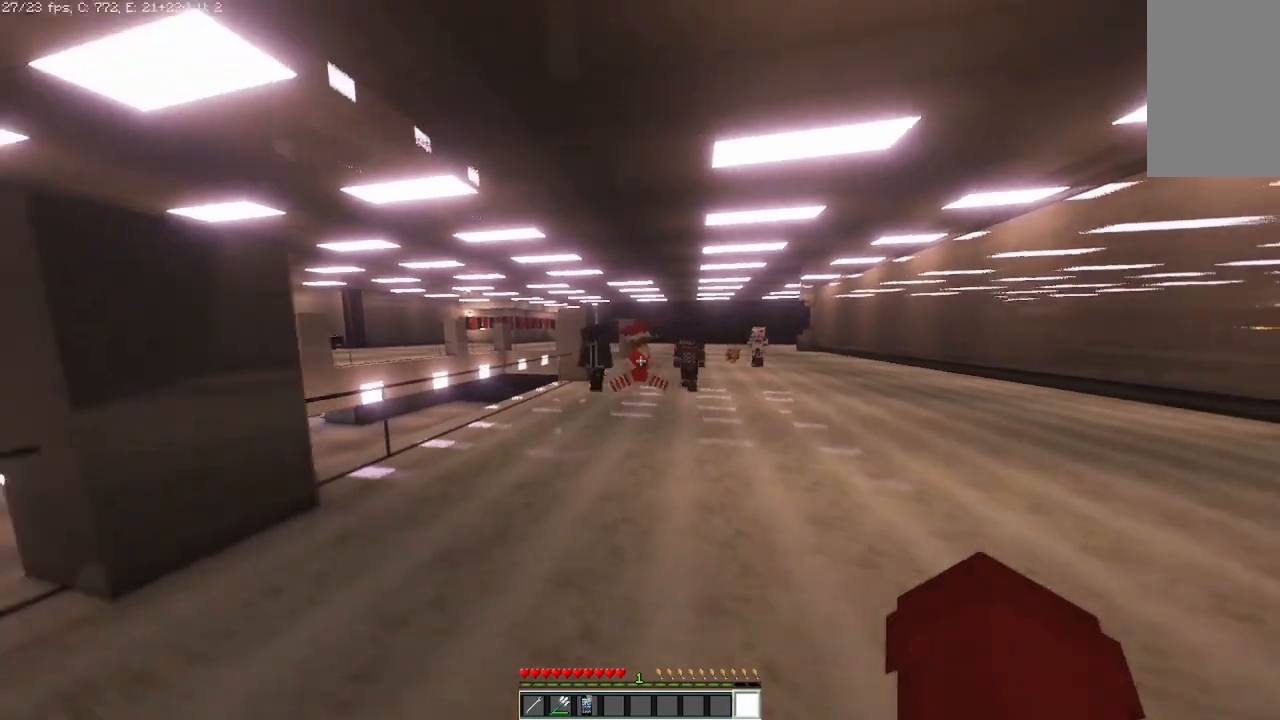
{"keys": ["a", "s"], "mouse": [], "events": [[417, "a", "down"]]}
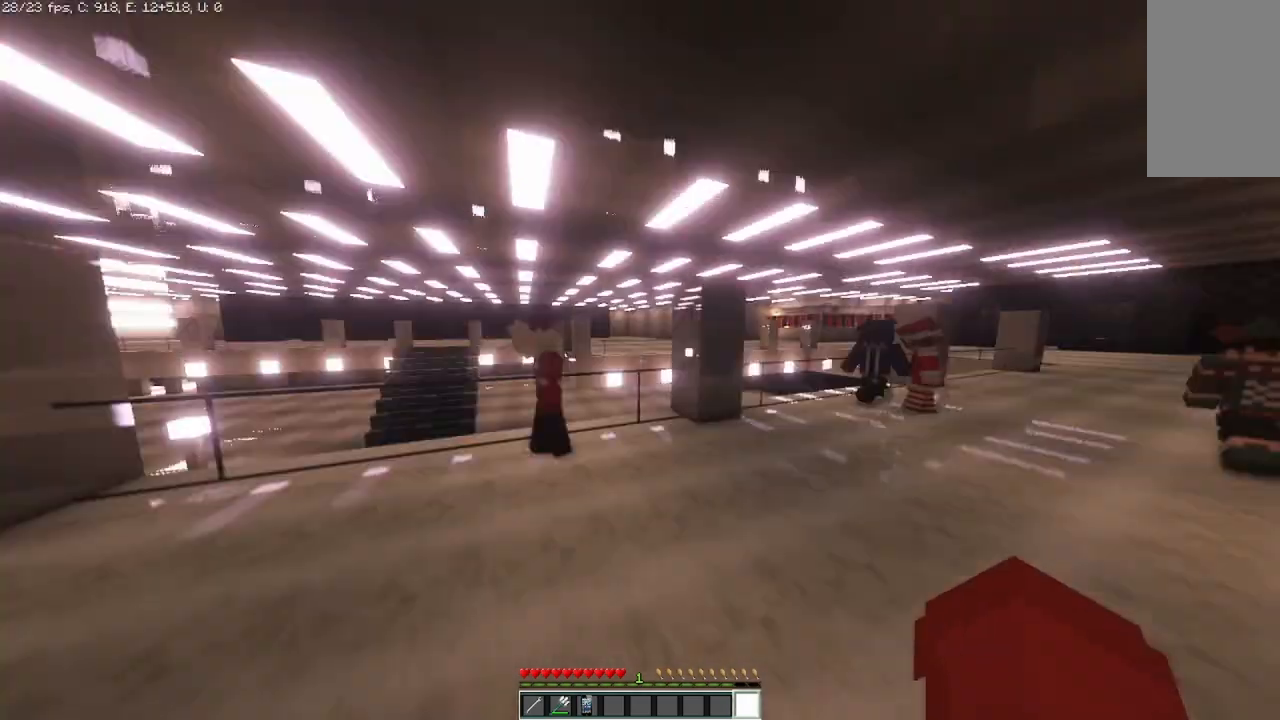
{"keys": ["a", "w"], "mouse": [], "events": [[42, "s", "up"], [250, "w", "down"]]}
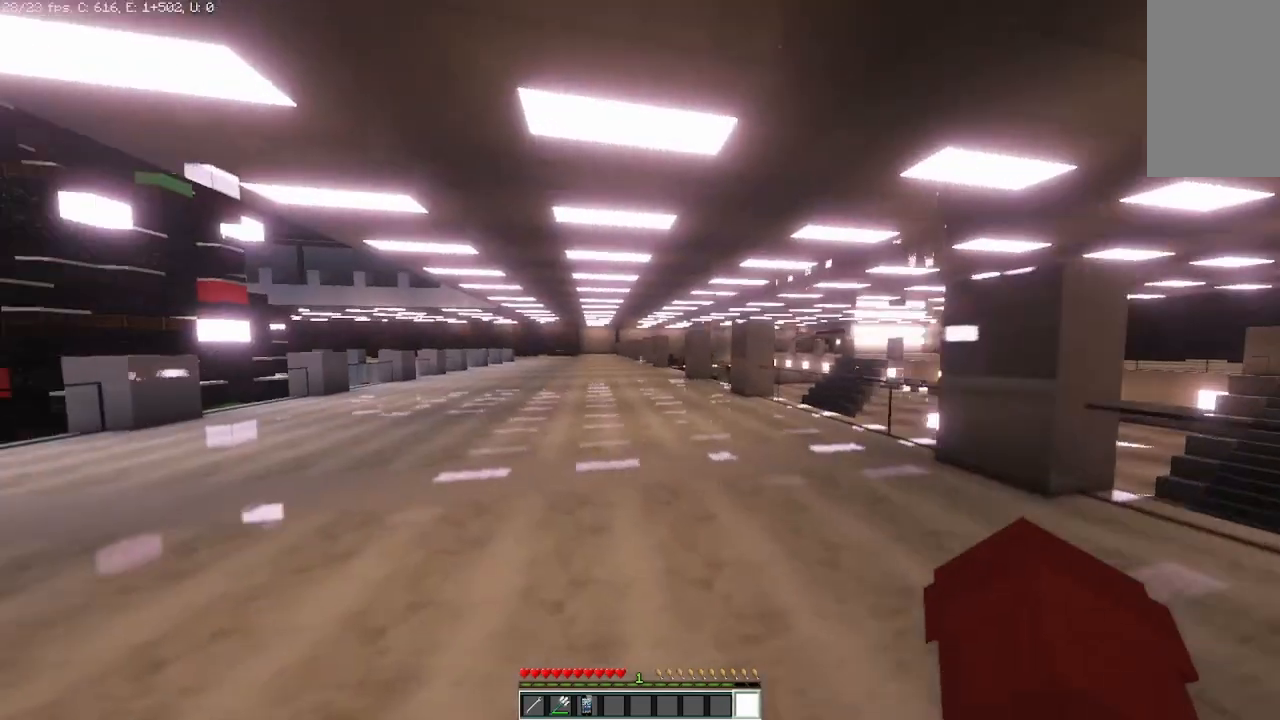
{"keys": ["w"], "mouse": [], "events": [[83, "a", "up"]]}
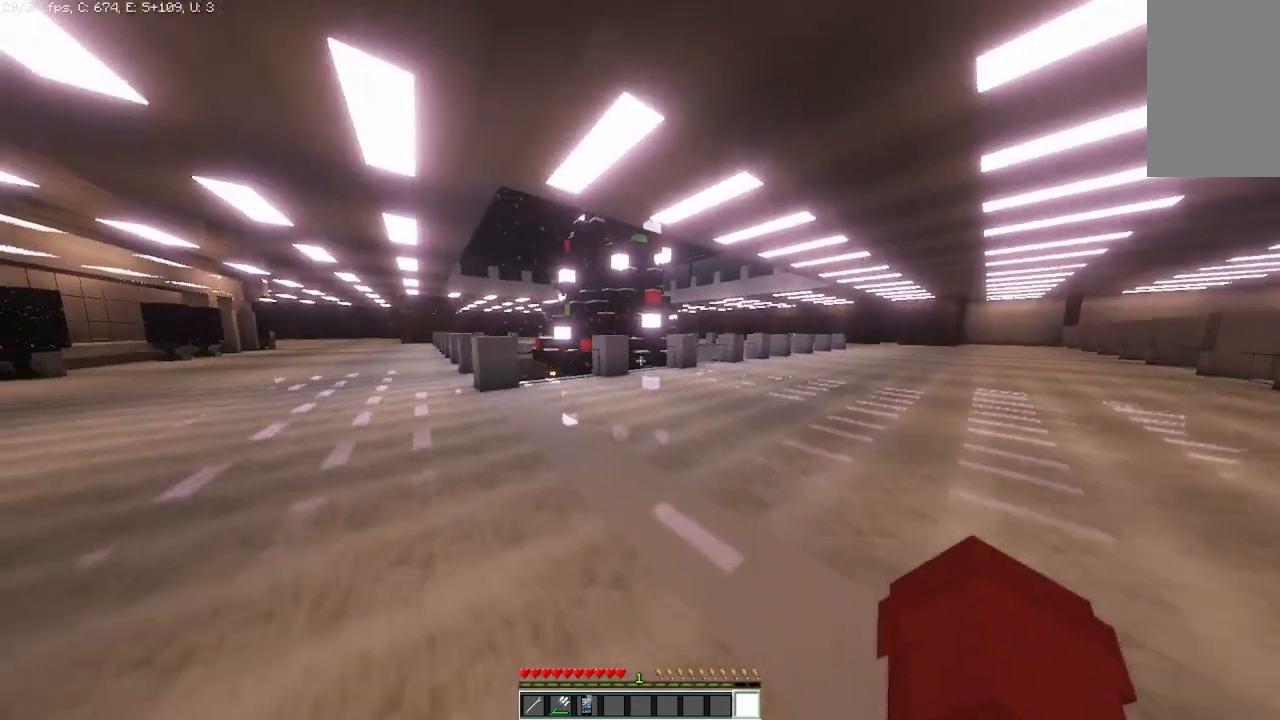
{"keys": ["w"], "mouse": [], "events": []}
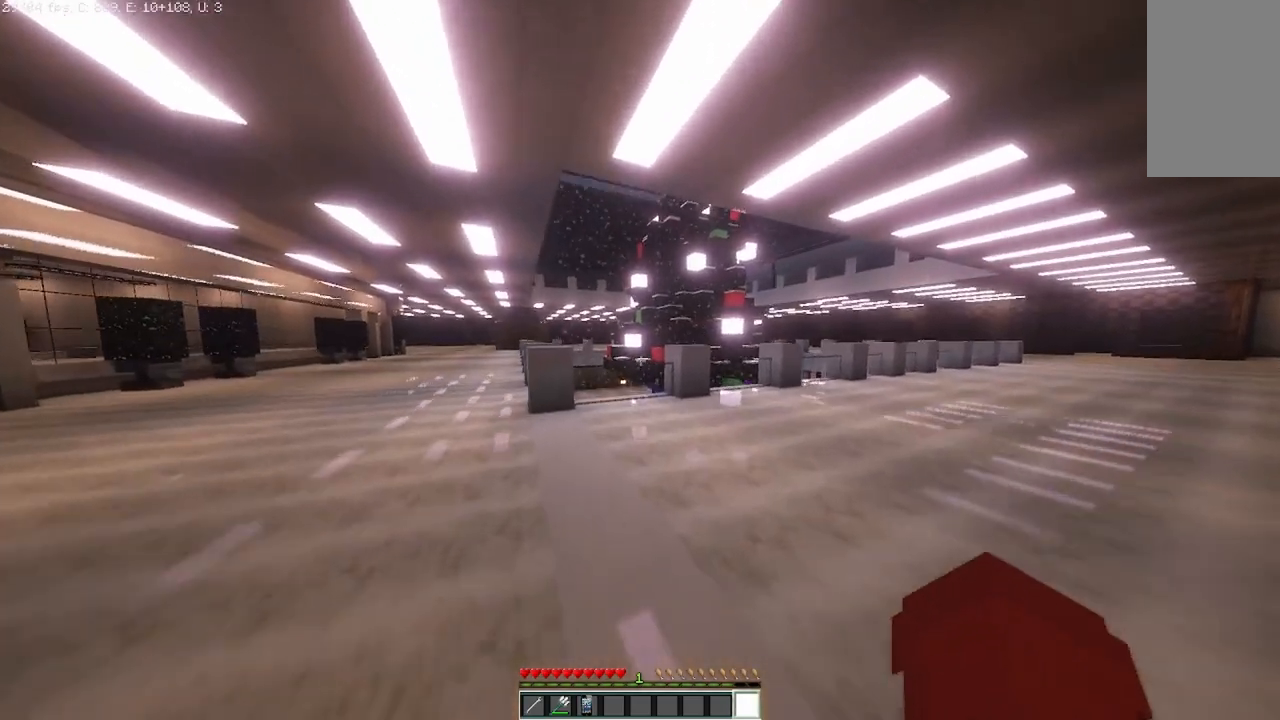
{"keys": [], "mouse": [], "events": [[125, "a", "down"], [292, "a", "up"], [417, "w", "up"]]}
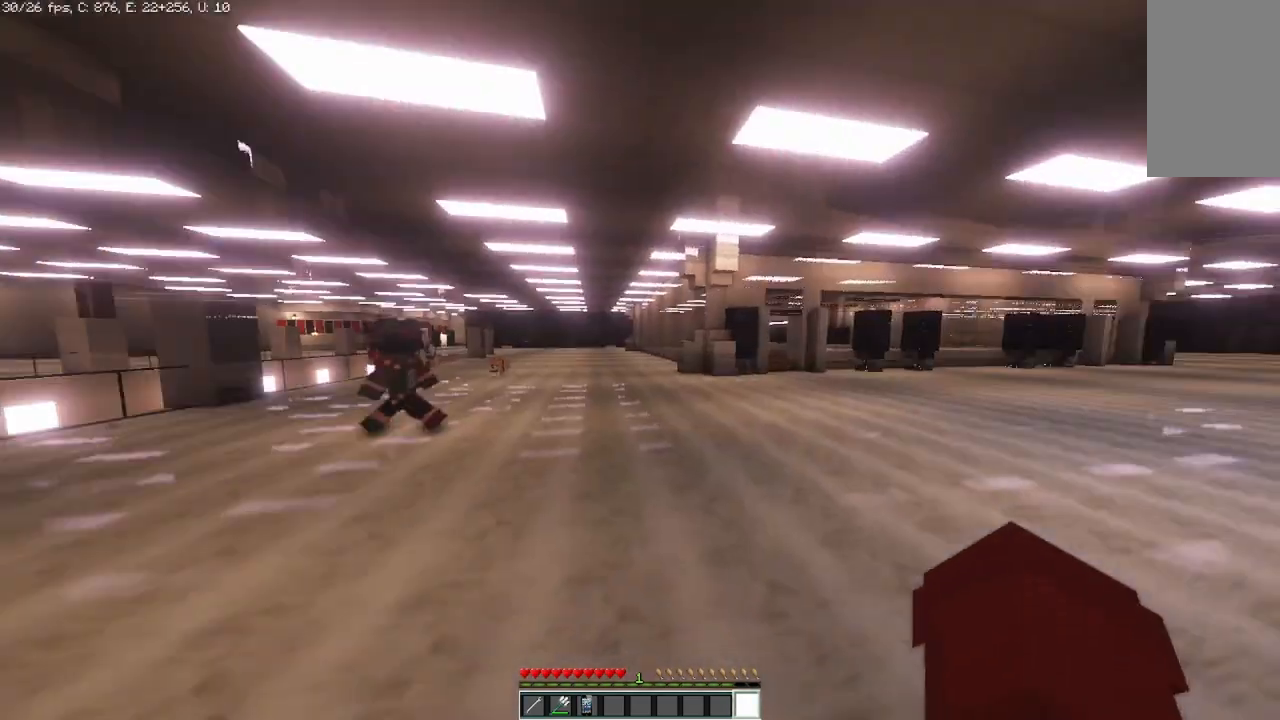
{"keys": [], "mouse": [], "events": []}
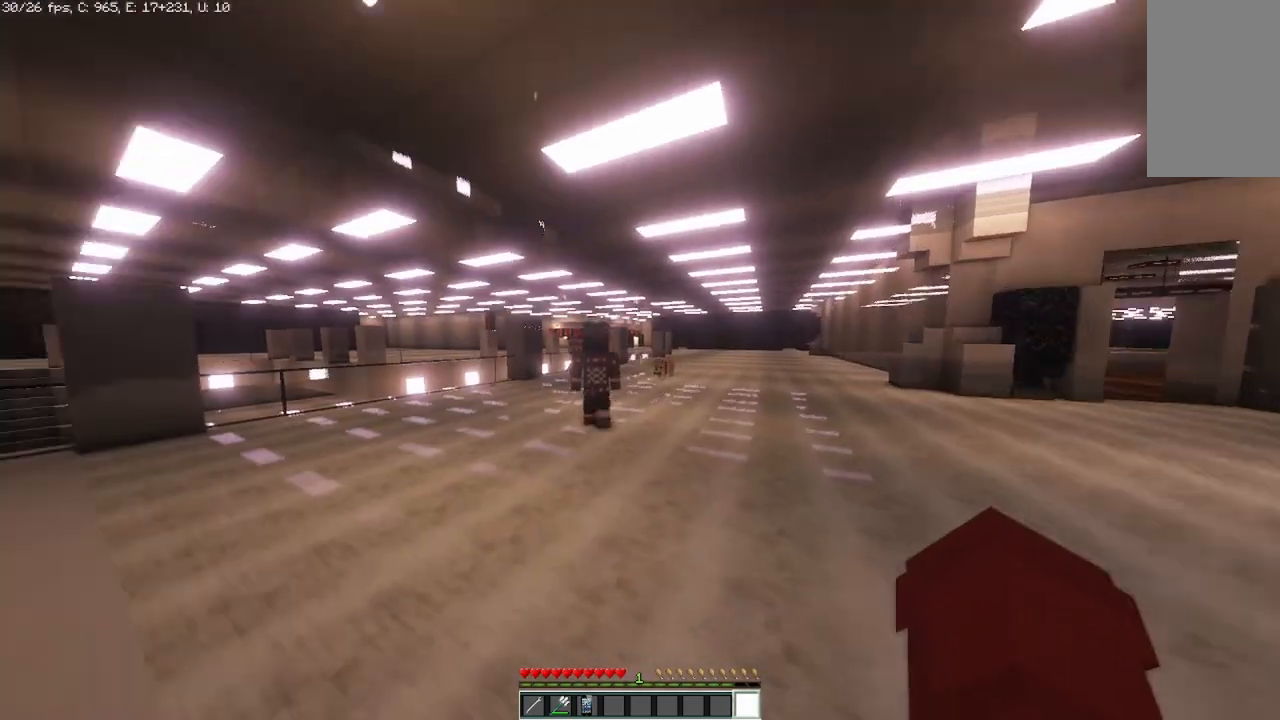
{"keys": [], "mouse": [], "events": []}
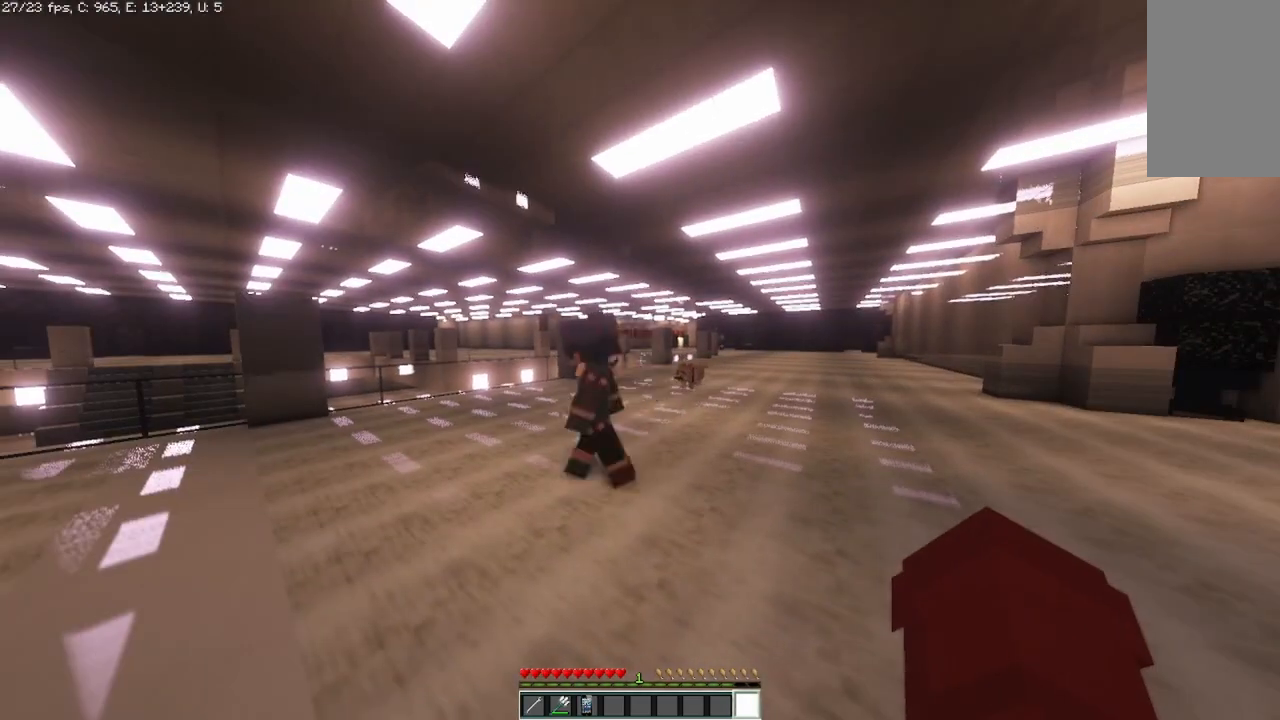
{"keys": [], "mouse": [], "events": []}
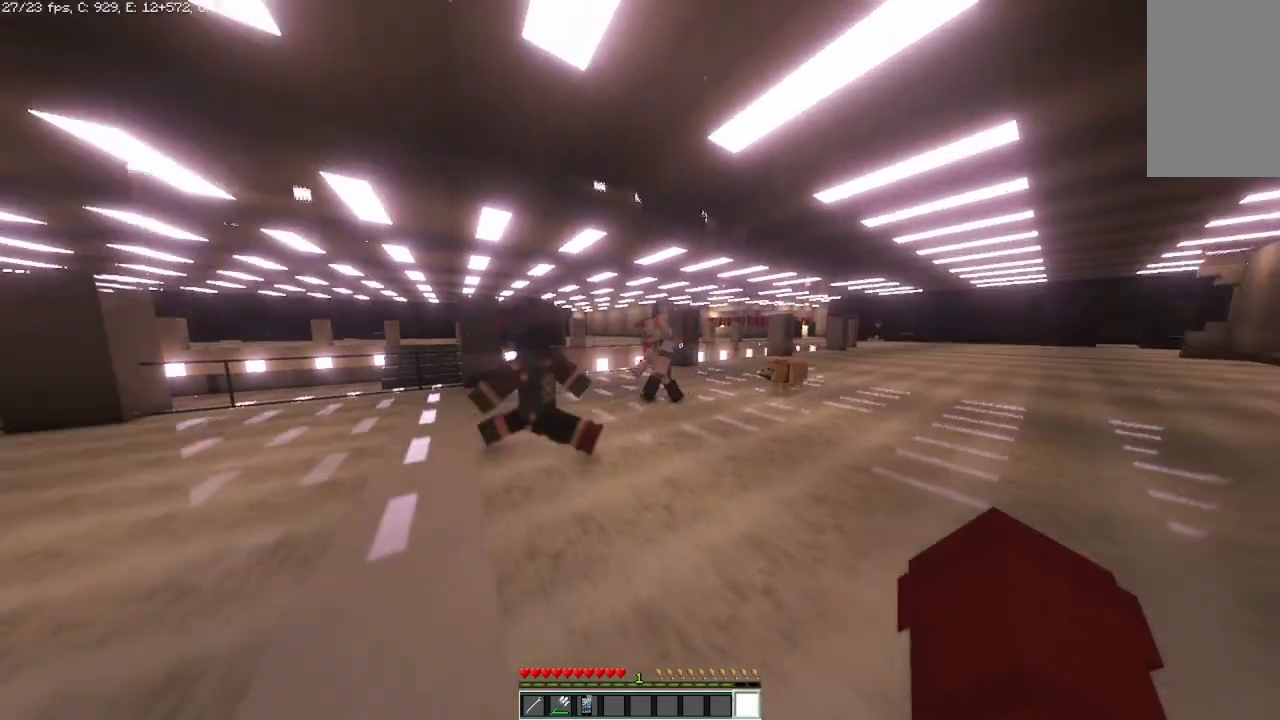
{"keys": [], "mouse": [], "events": []}
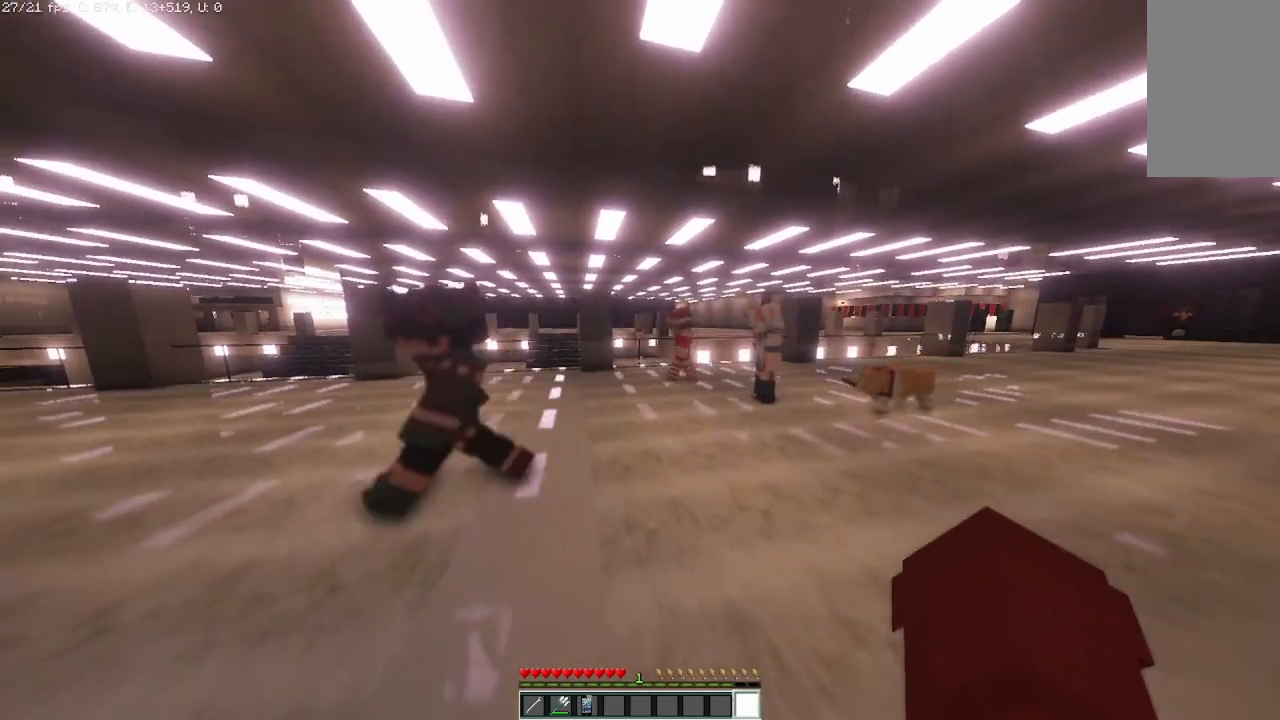
{"keys": ["s"], "mouse": [], "events": [[42, "a", "down"], [292, "s", "down"], [417, "a", "up"]]}
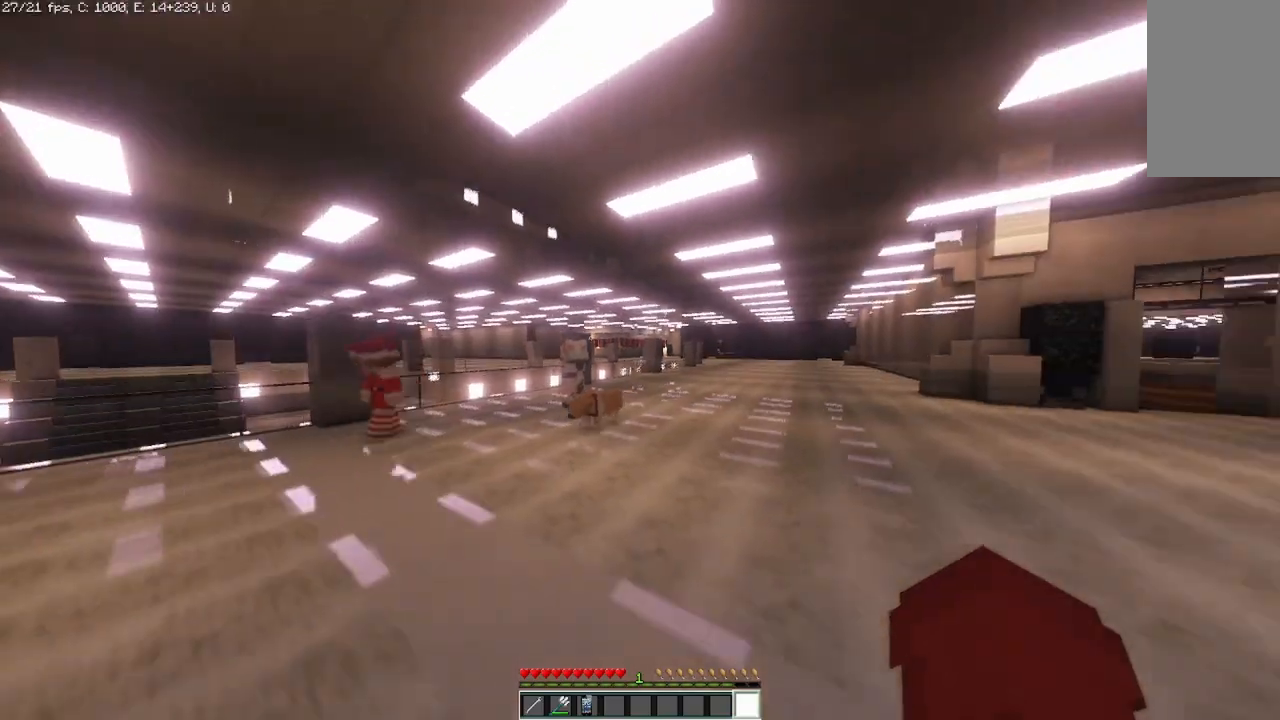
{"keys": [], "mouse": [], "events": [[42, "d", "down"], [167, "s", "up"], [375, "d", "up"]]}
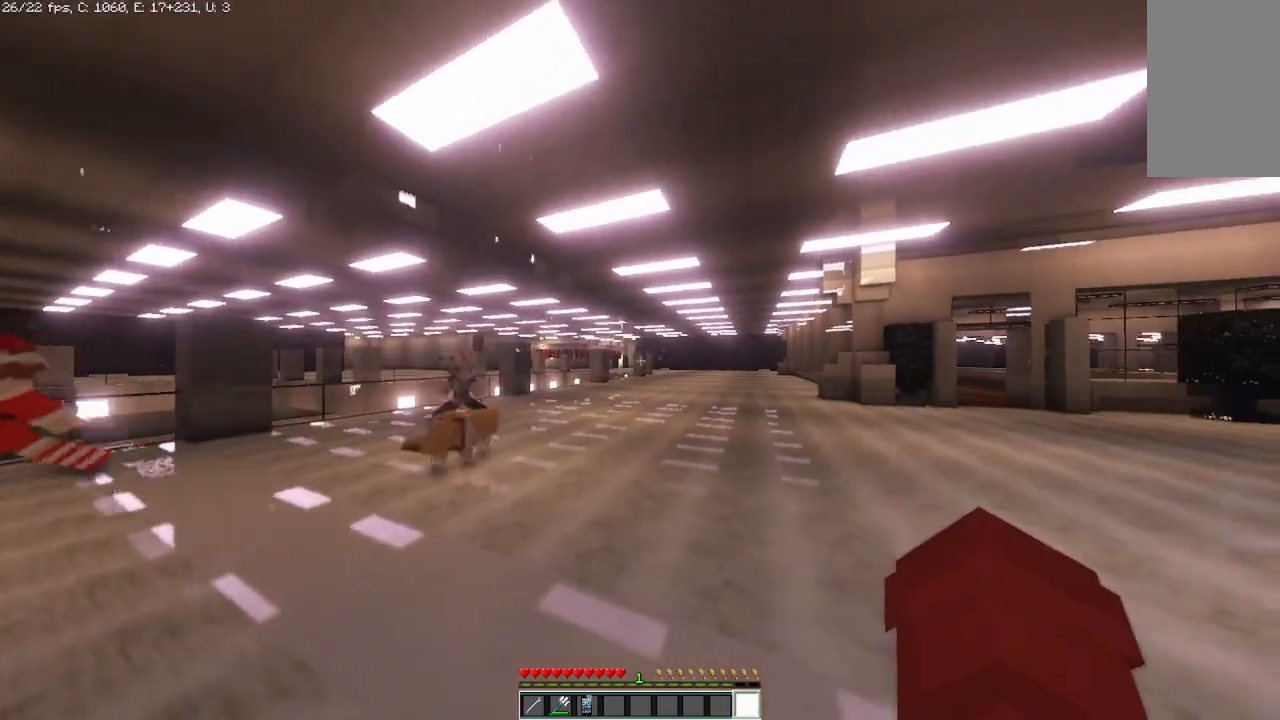
{"keys": [], "mouse": [], "events": []}
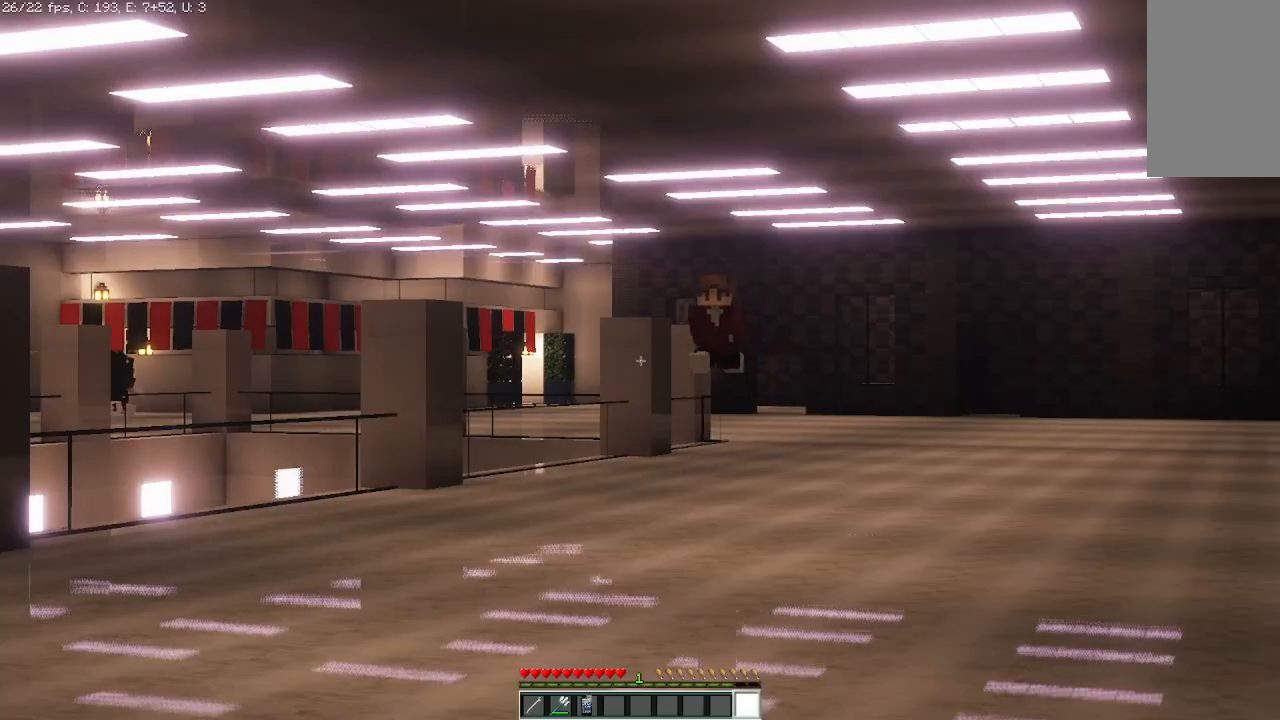
{"keys": [], "mouse": [], "events": []}
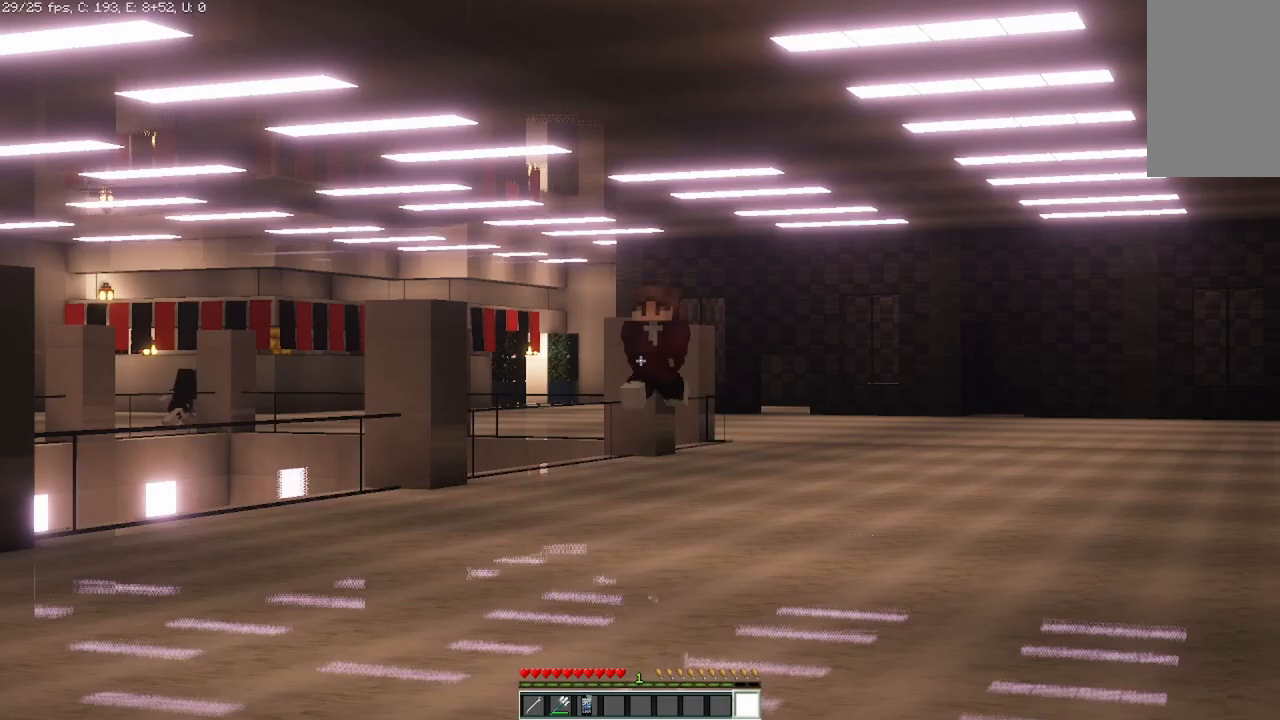
{"keys": [], "mouse": [], "events": []}
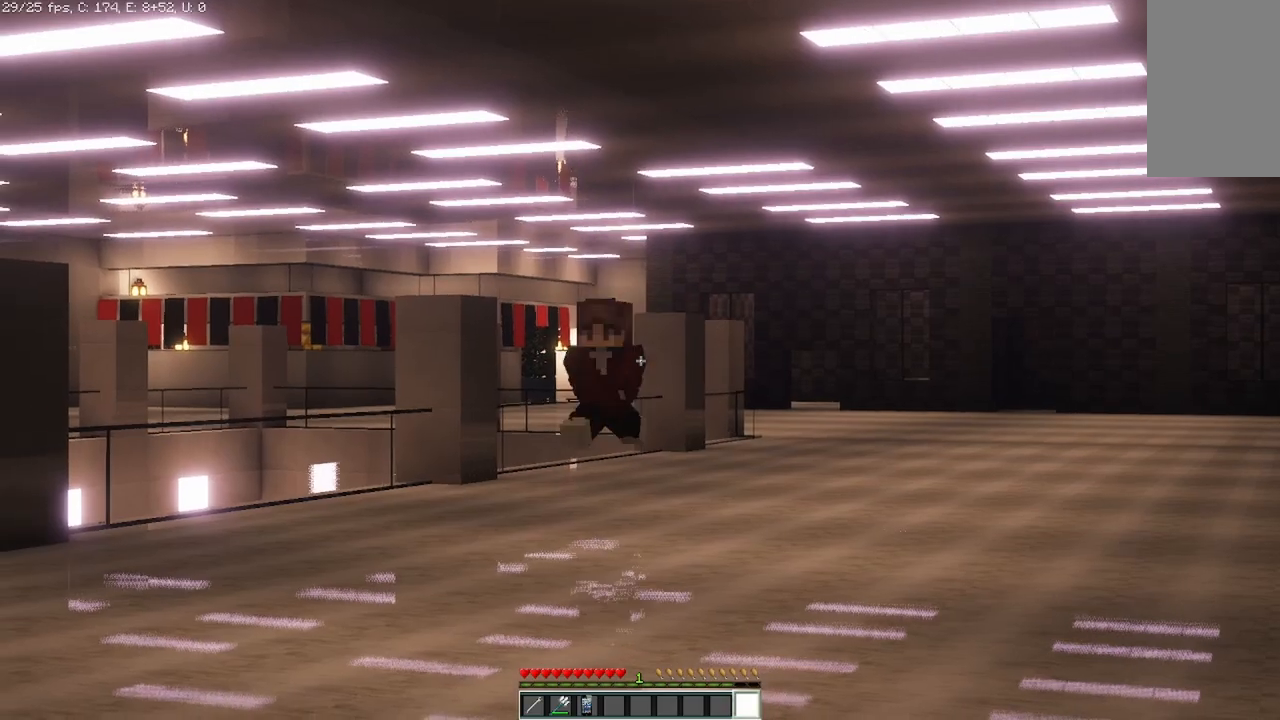
{"keys": [], "mouse": [], "events": []}
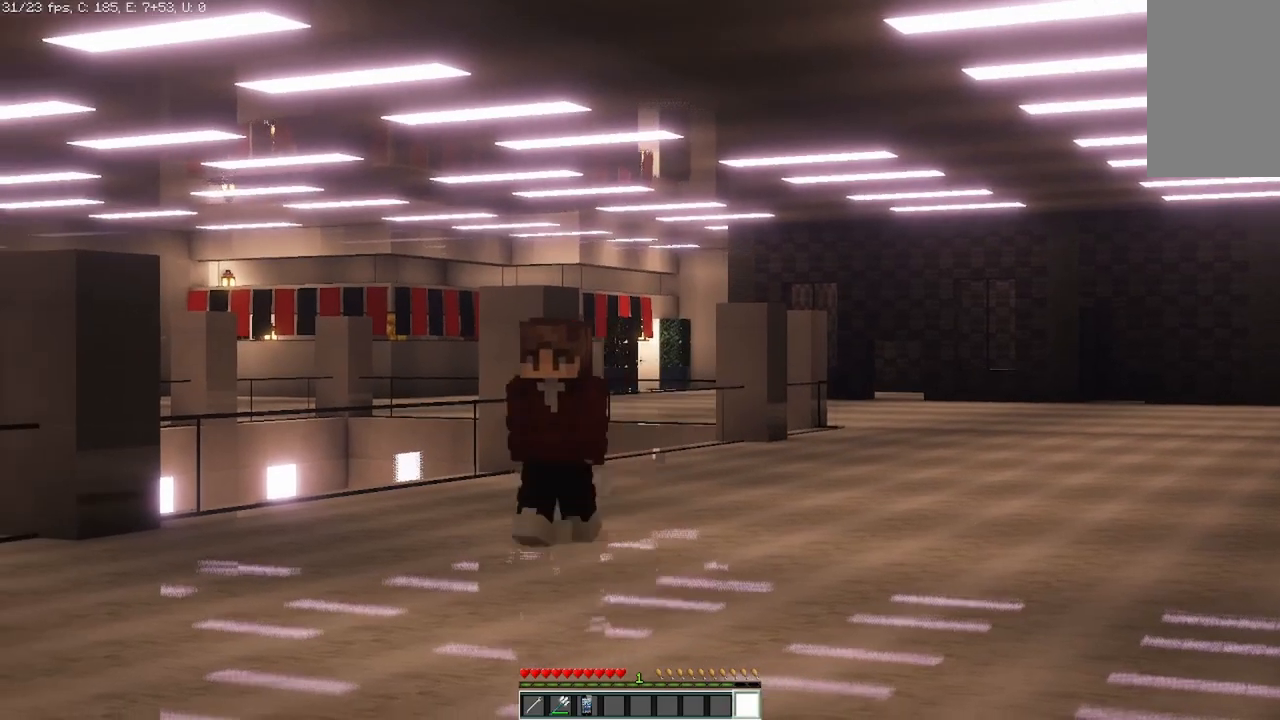
{"keys": [], "mouse": [], "events": []}
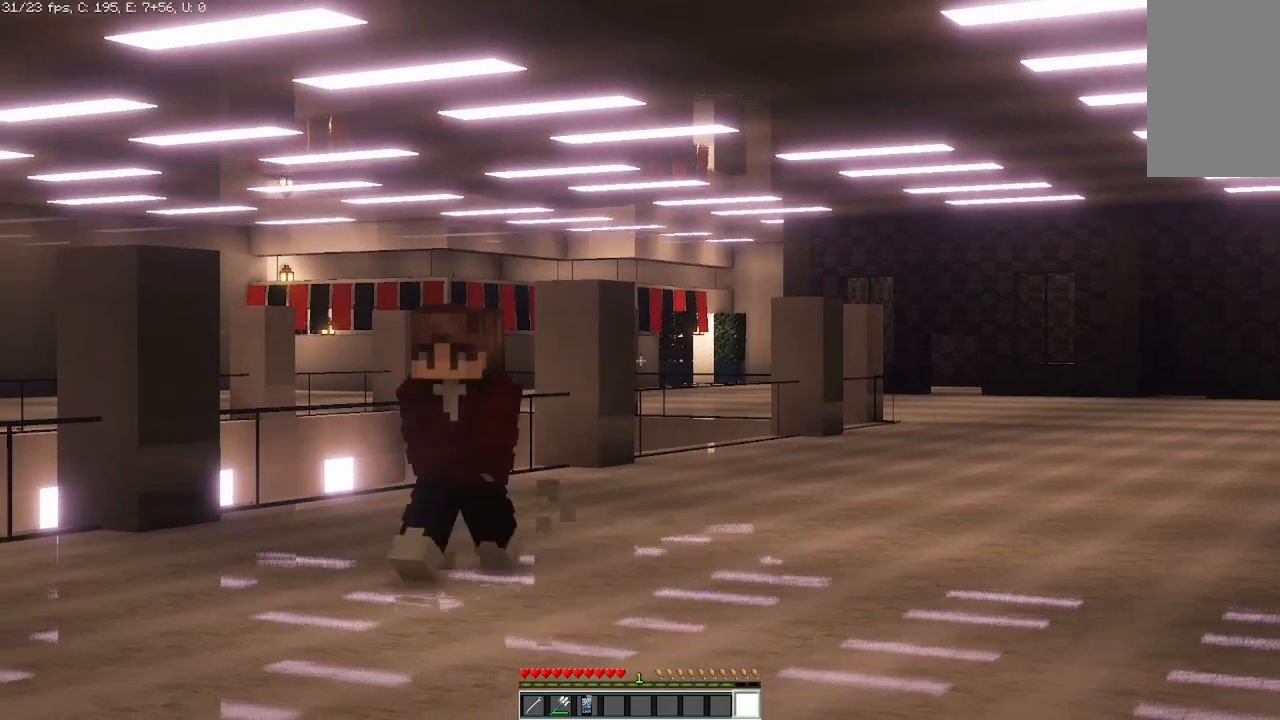
{"keys": [], "mouse": [], "events": []}
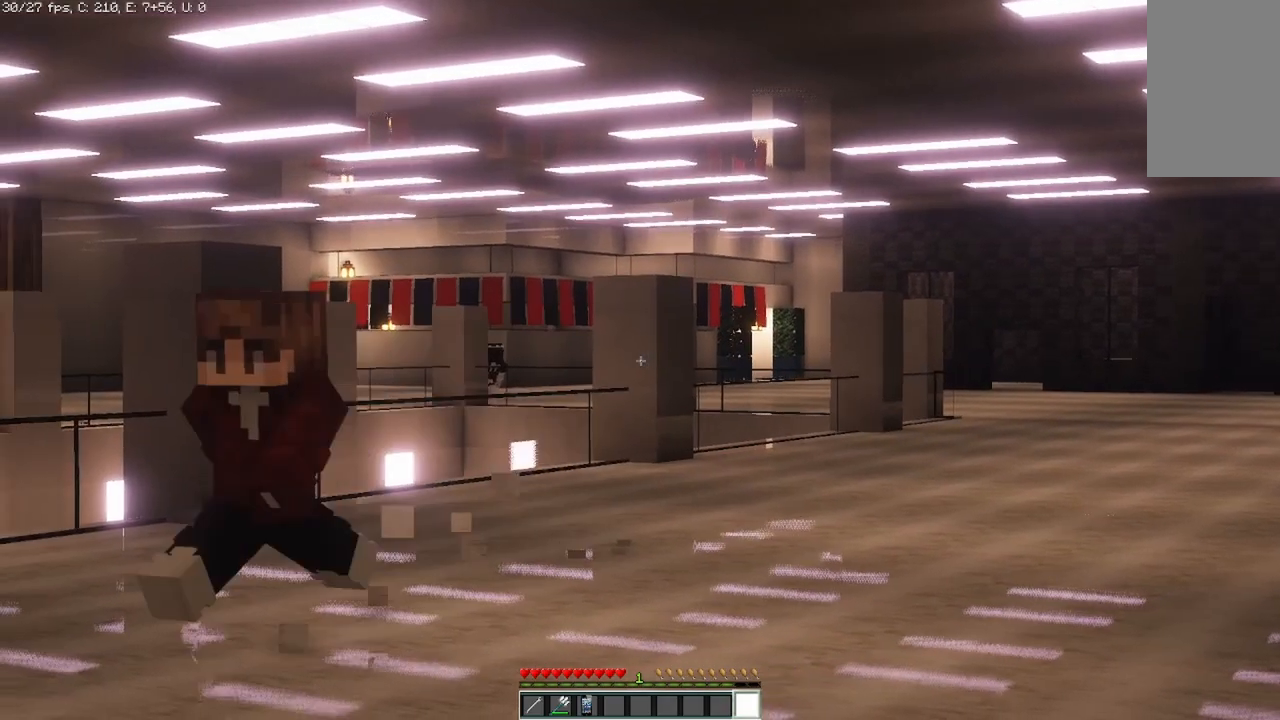
{"keys": [], "mouse": [], "events": []}
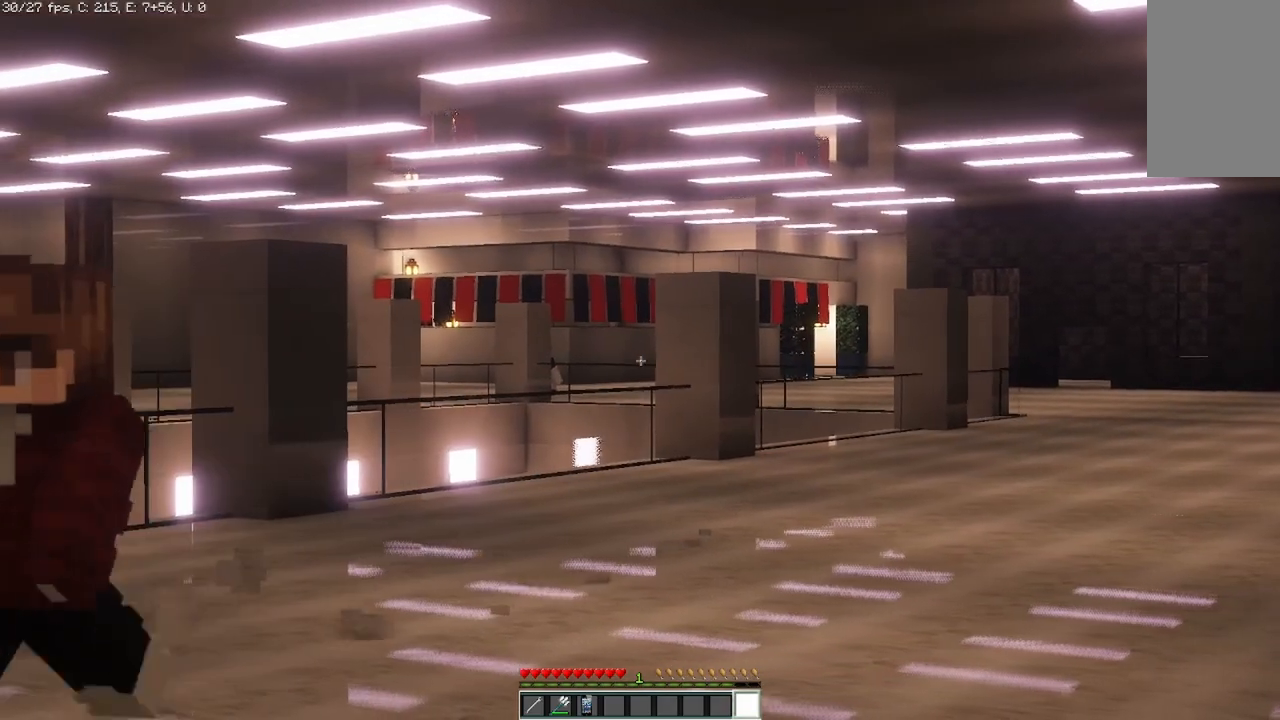
{"keys": [], "mouse": [], "events": []}
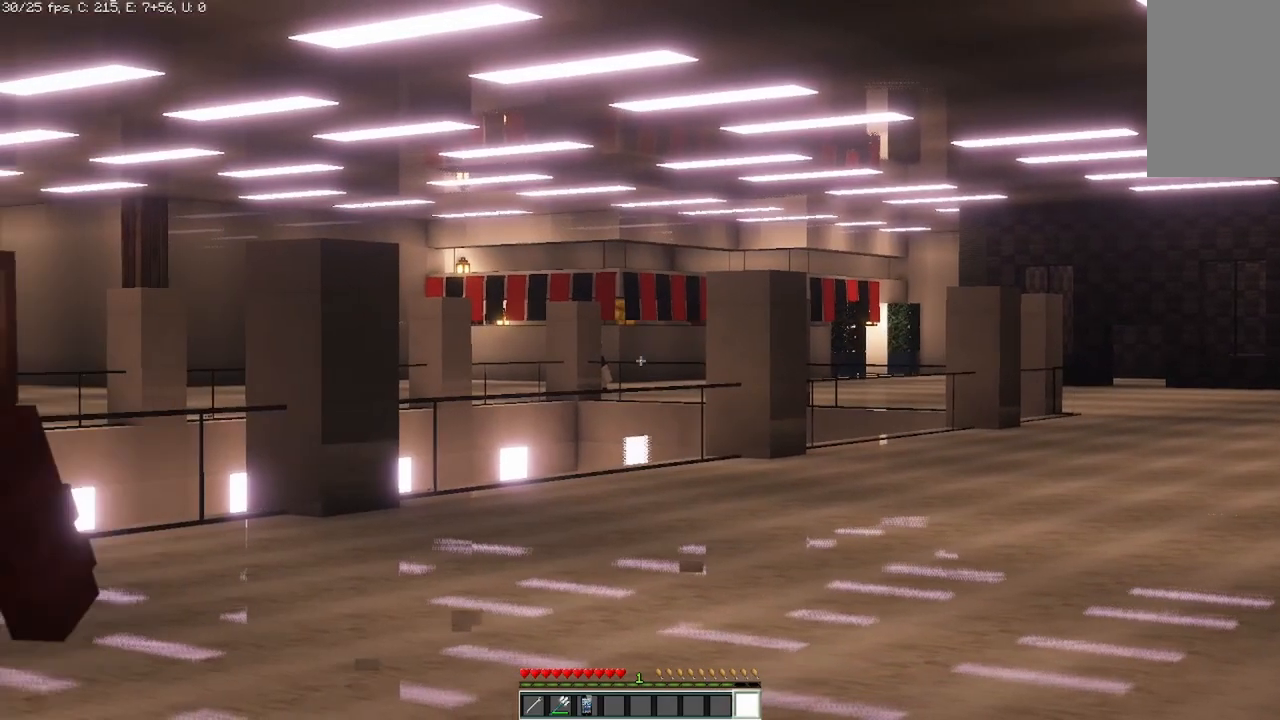
{"keys": [], "mouse": [], "events": []}
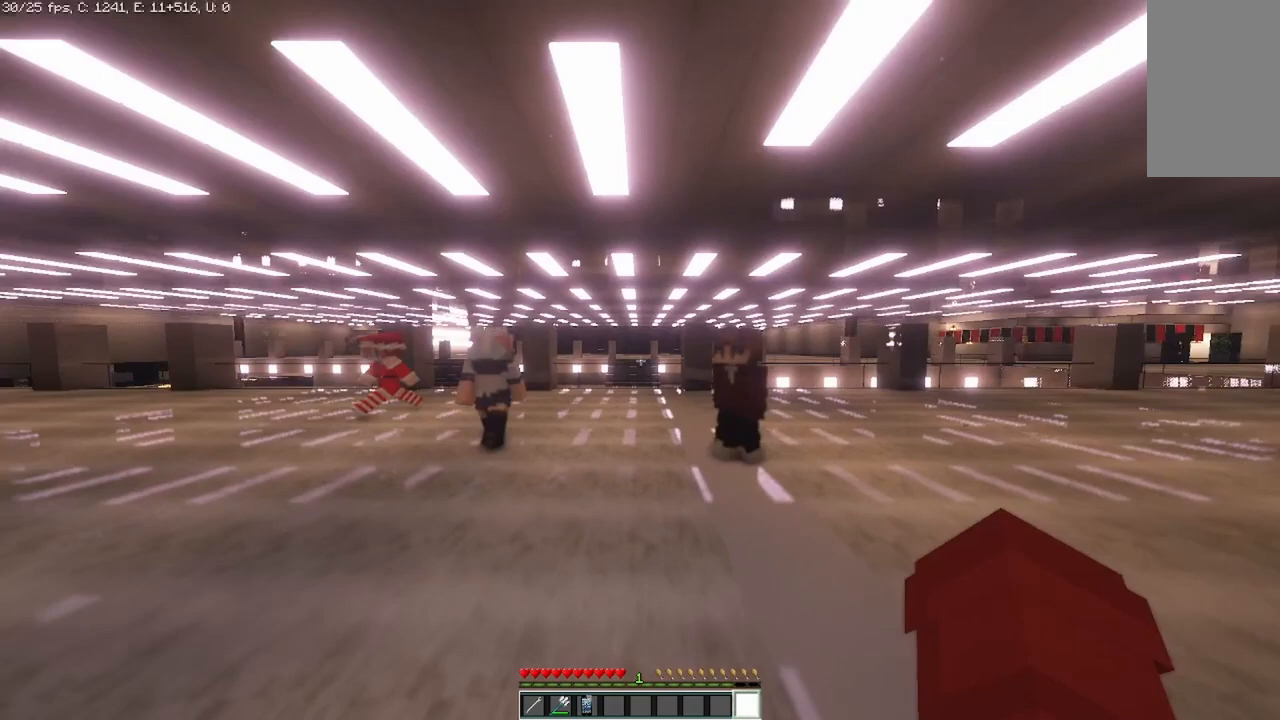
{"keys": ["d", "s"], "mouse": [], "events": [[292, "s", "down"], [458, "d", "down"]]}
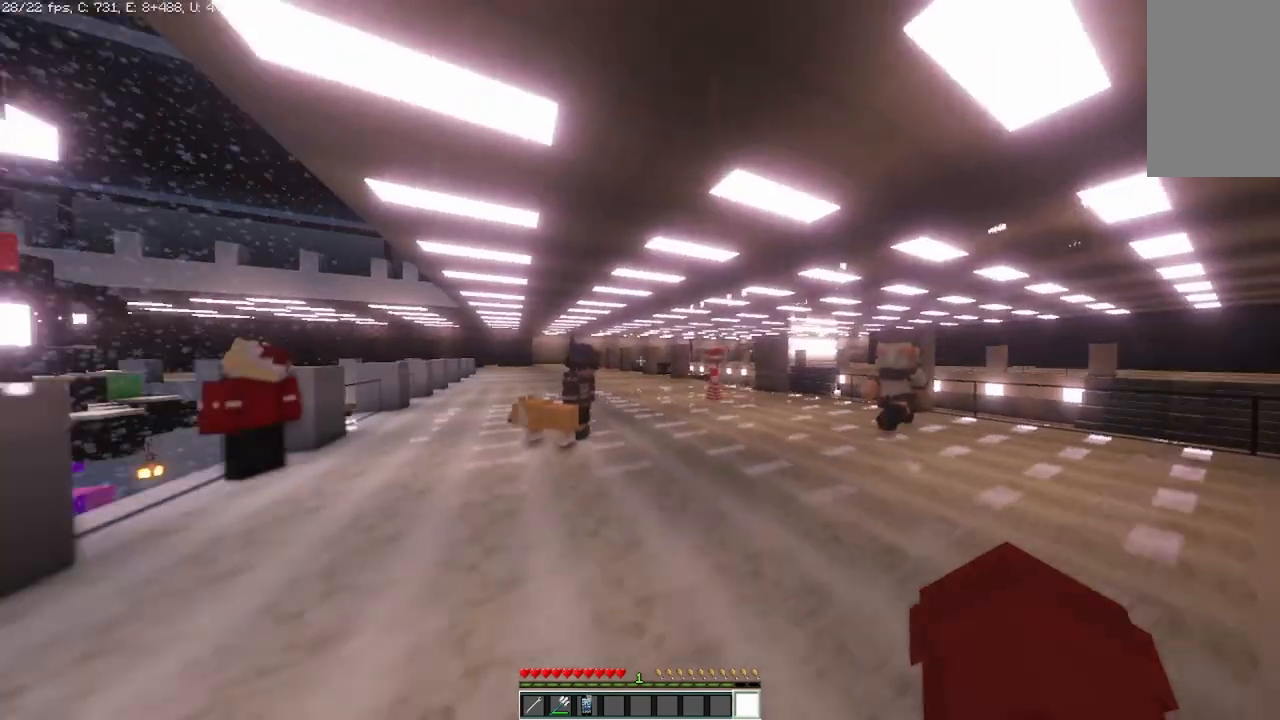
{"keys": ["d", "s"], "mouse": [], "events": []}
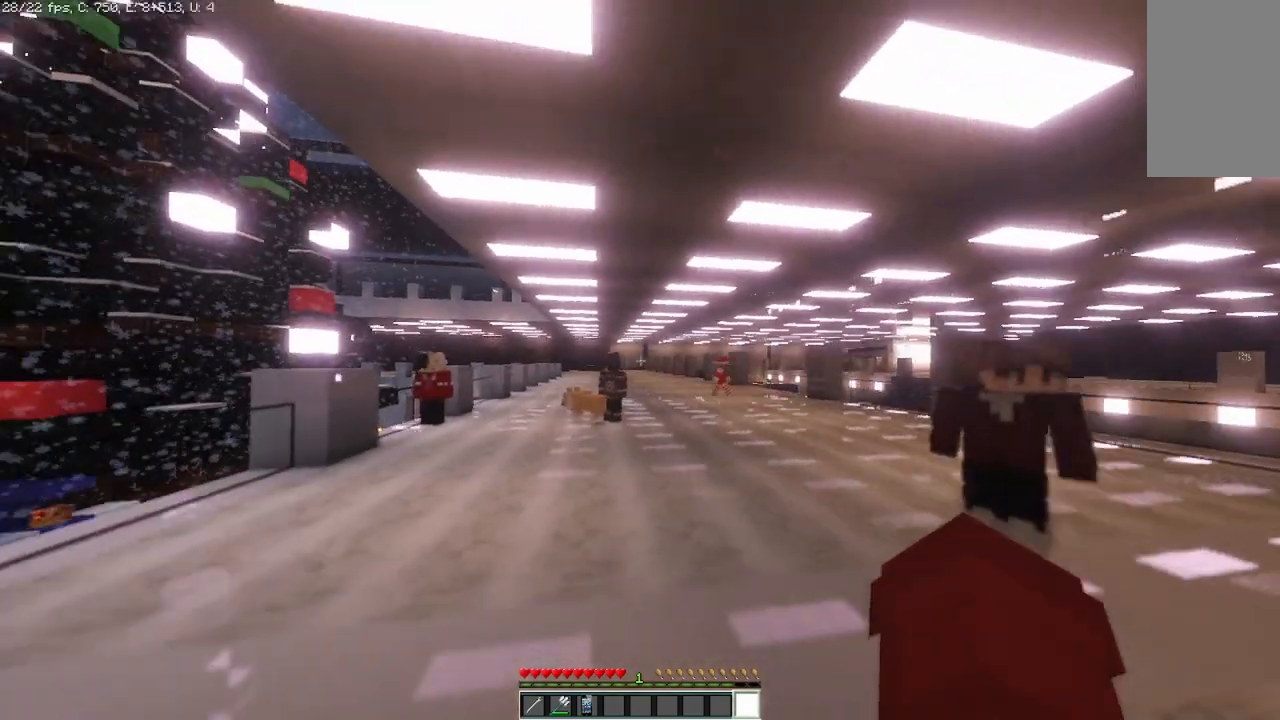
{"keys": ["d"], "mouse": [], "events": [[500, "s", "up"]]}
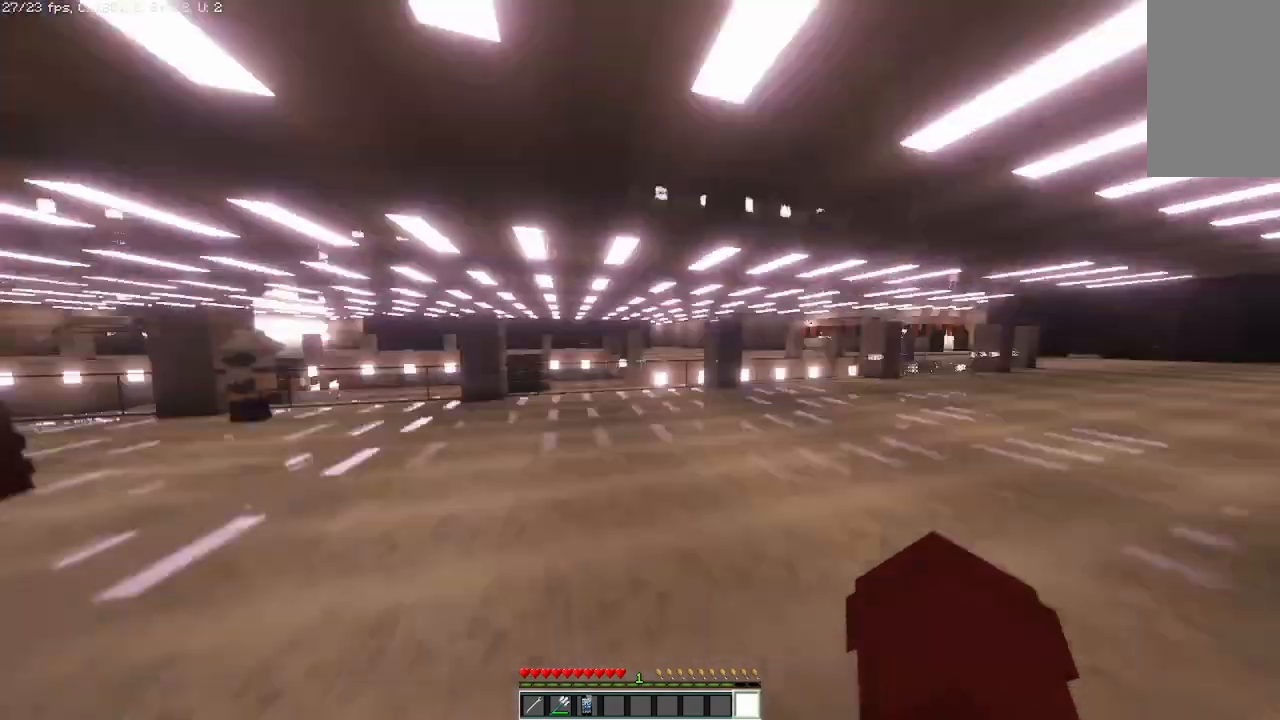
{"keys": ["d", "w"], "mouse": [], "events": [[208, "w", "down"]]}
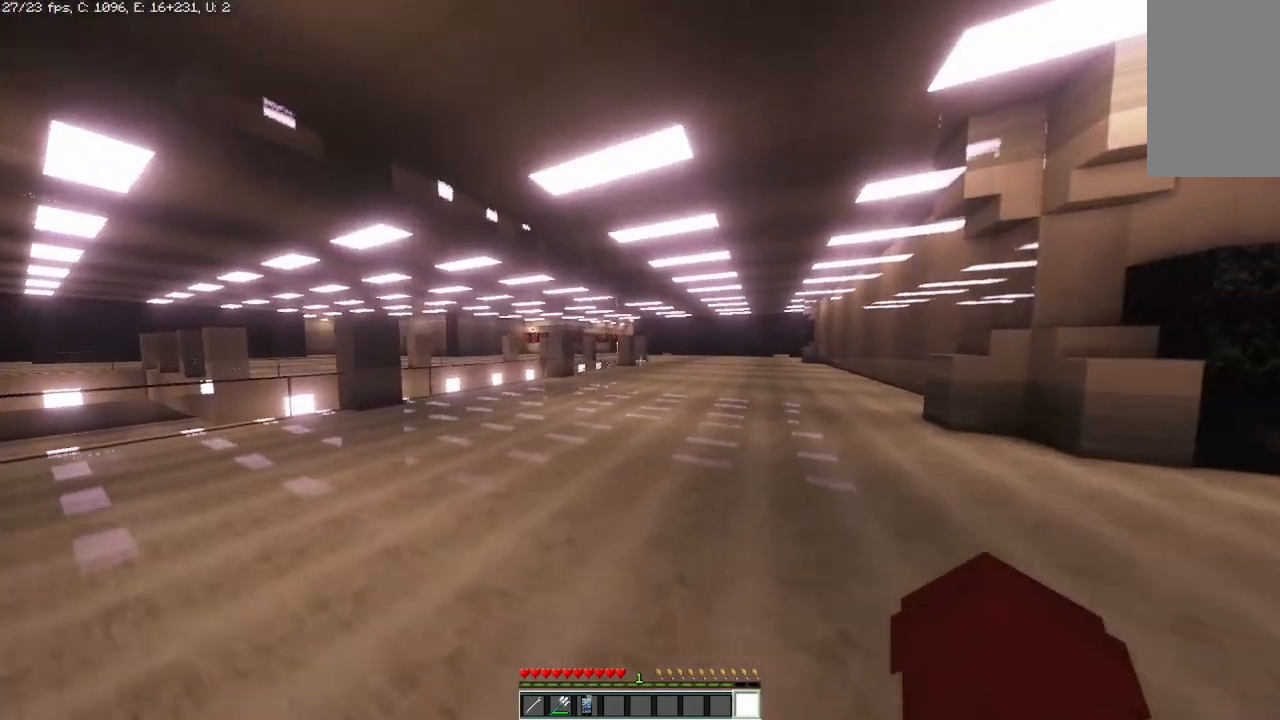
{"keys": ["d", "w"], "mouse": [], "events": []}
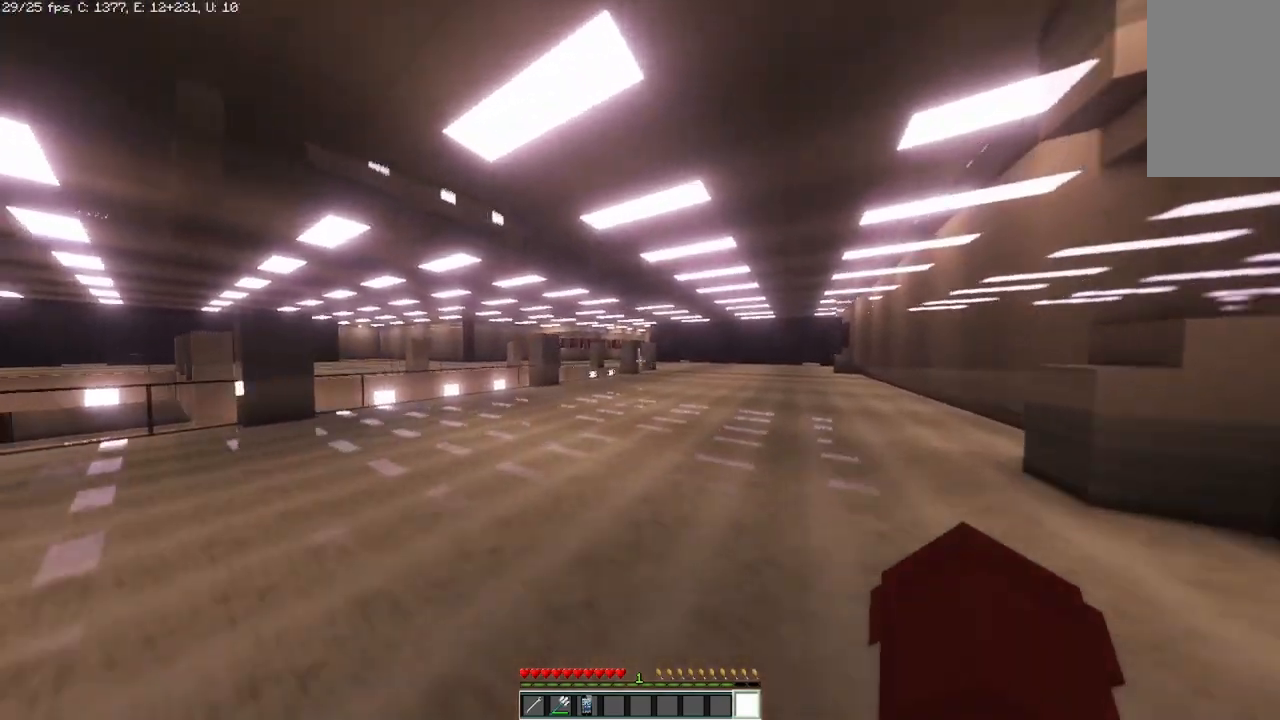
{"keys": ["d", "w"], "mouse": [], "events": [[167, "d", "up"], [458, "d", "down"]]}